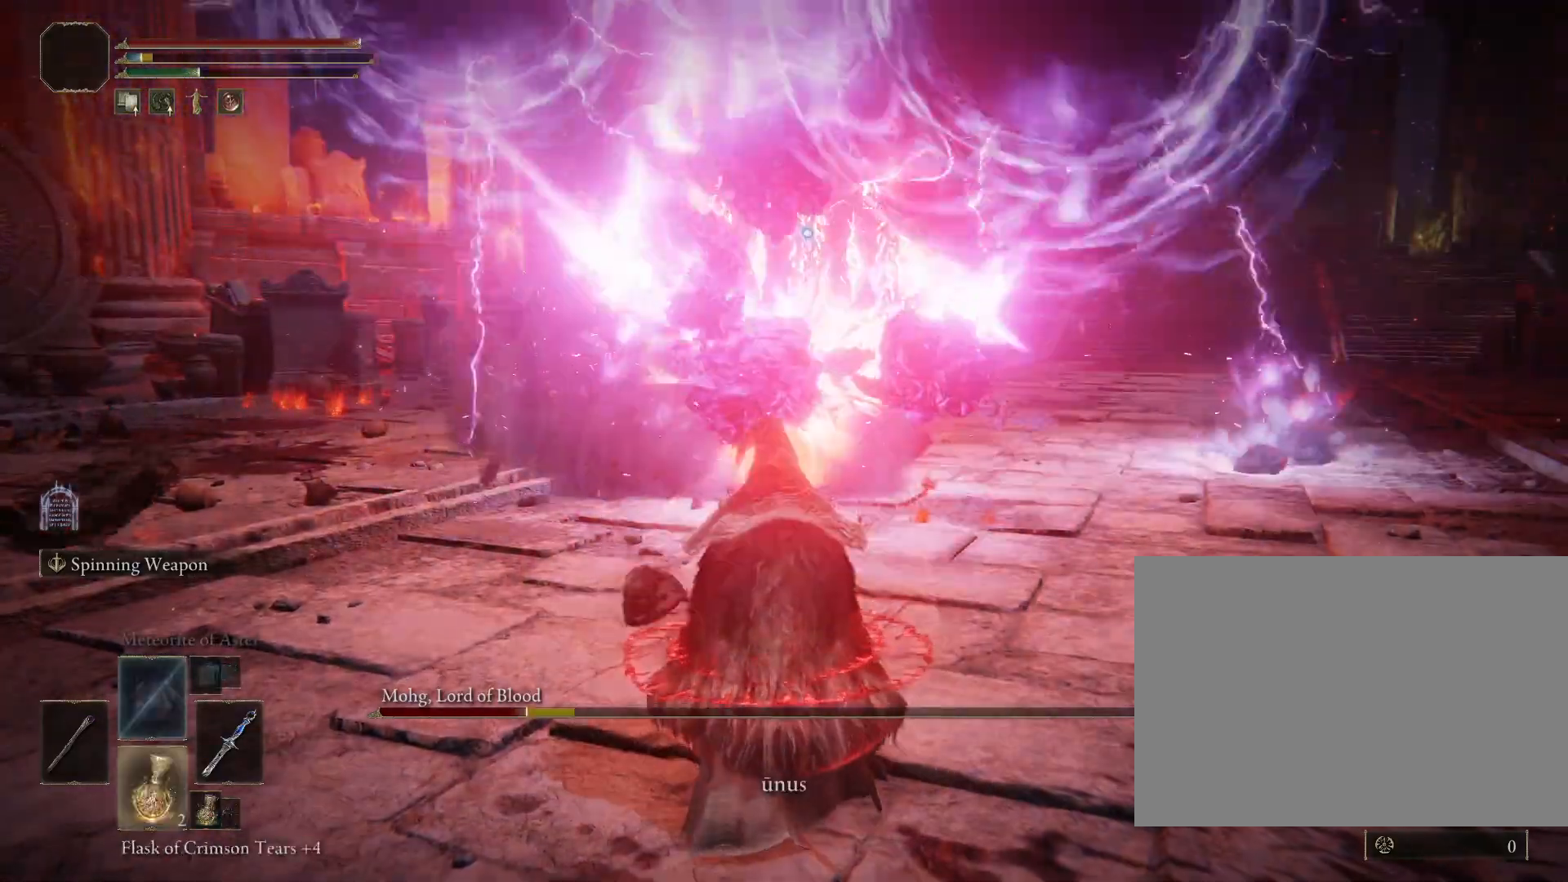
Gameplay with a controller (PlayStation layout); each line is a JSON object with the inputs held at the frame after it. "events" lists button and stick changes between this image and that frame as [ms after this image, input, new state], when the widget could be followed in between. Not read: L2.
{"buttons": [], "left_stick": "center", "right_stick": "center", "events": [[50, "DPAD_DOWN", "down"], [133, "DPAD_DOWN", "up"], [133, "SQUARE", "down"], [233, "SQUARE", "up"]]}
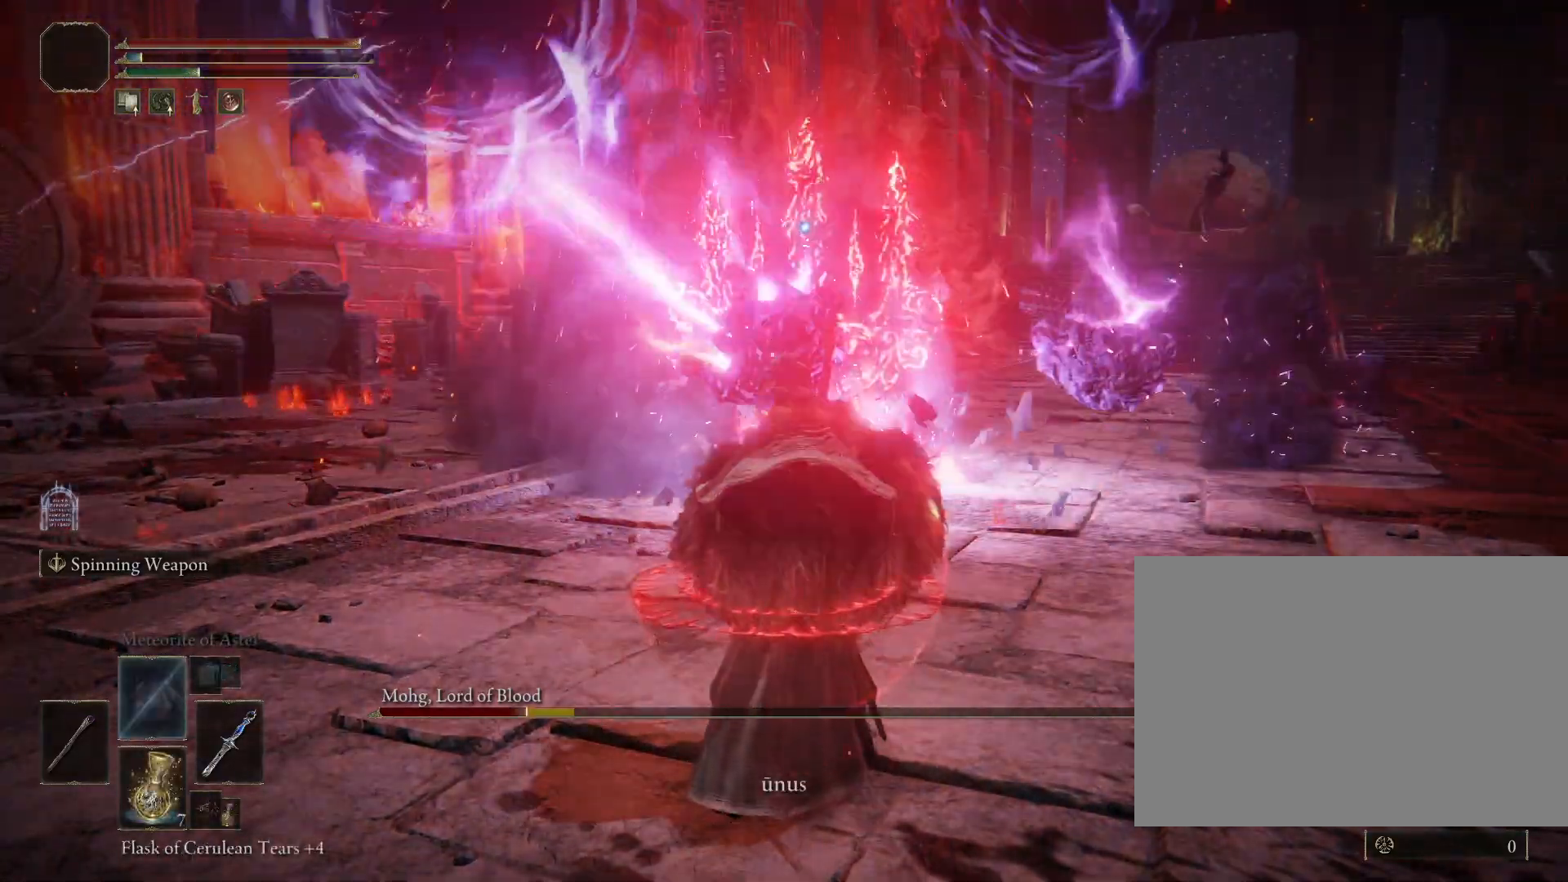
{"buttons": [], "left_stick": "center", "right_stick": "center", "events": []}
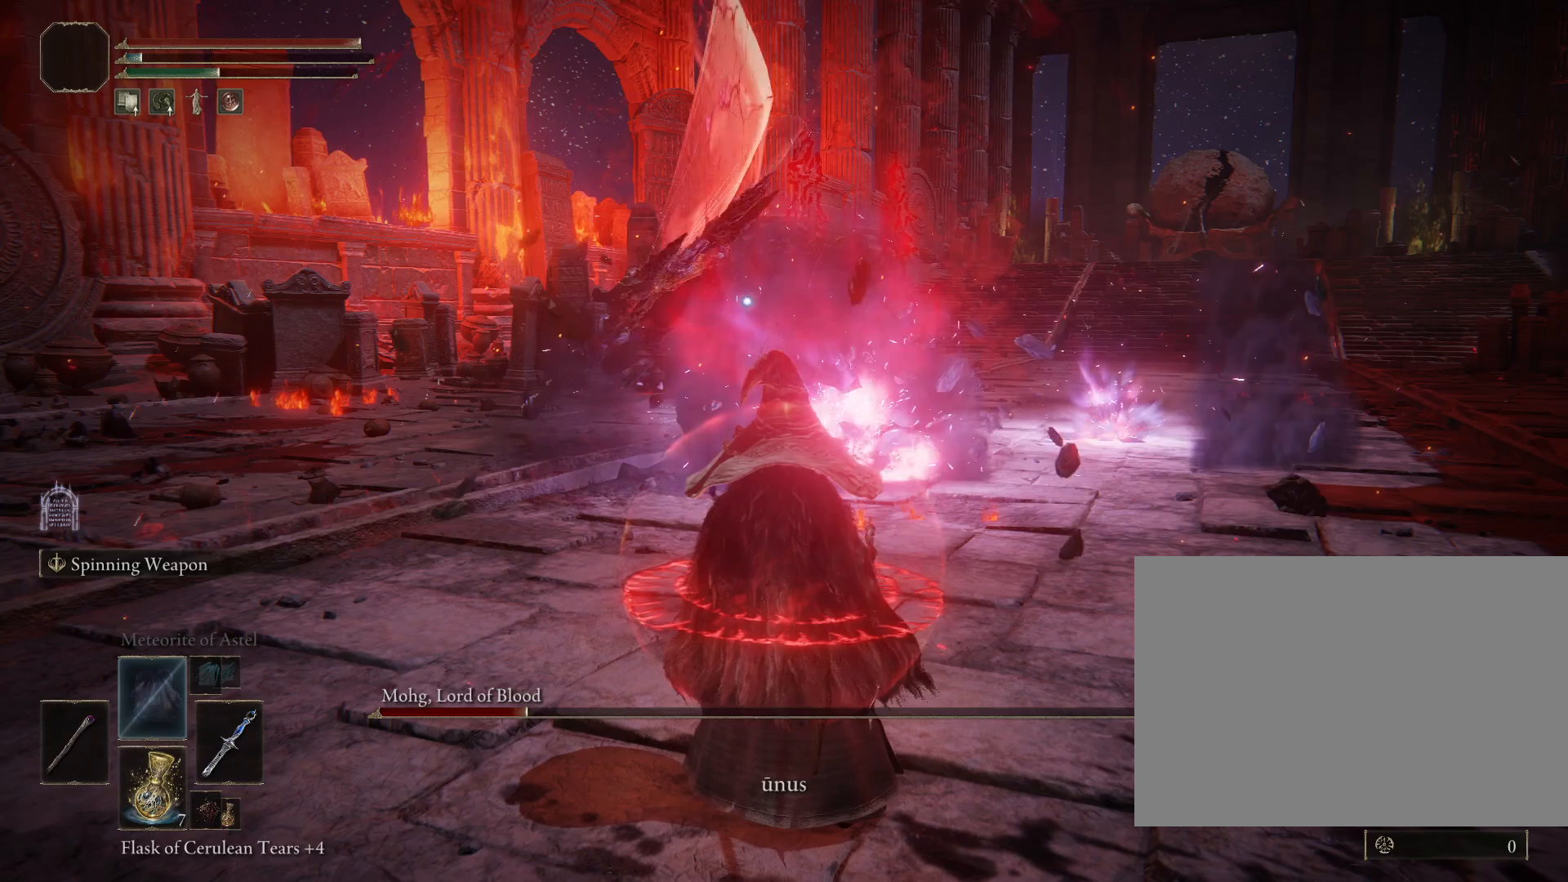
{"buttons": [], "left_stick": "up", "right_stick": "center", "events": [[100, "left_stick", "down"], [300, "SQUARE", "down"], [400, "SQUARE", "up"], [433, "left_stick", "up"]]}
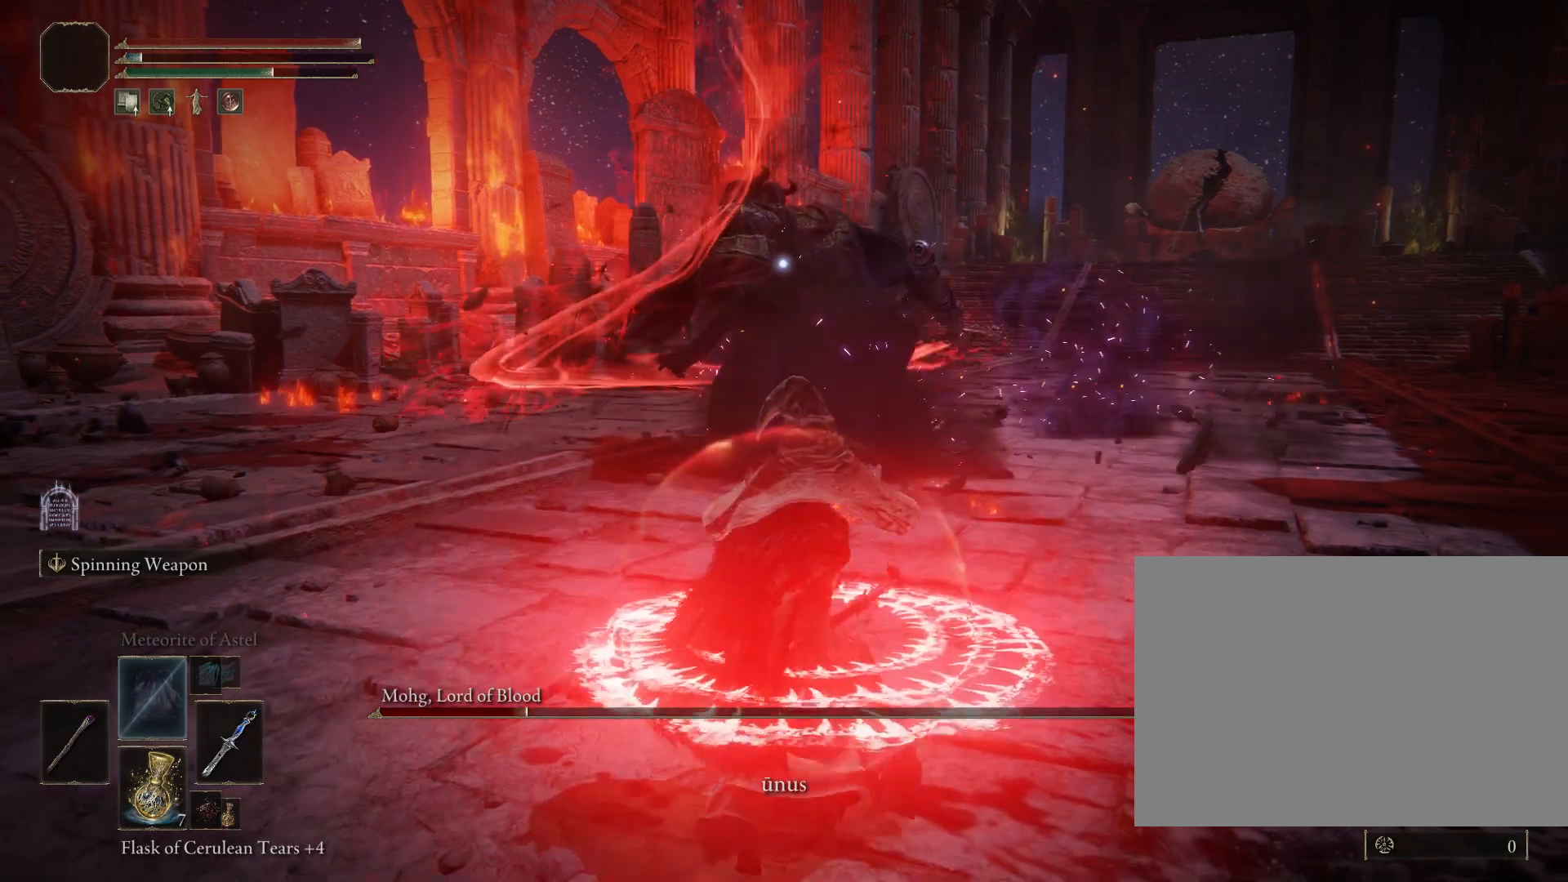
{"buttons": [], "left_stick": "down-right", "right_stick": "center", "events": [[450, "left_stick", "down-right"]]}
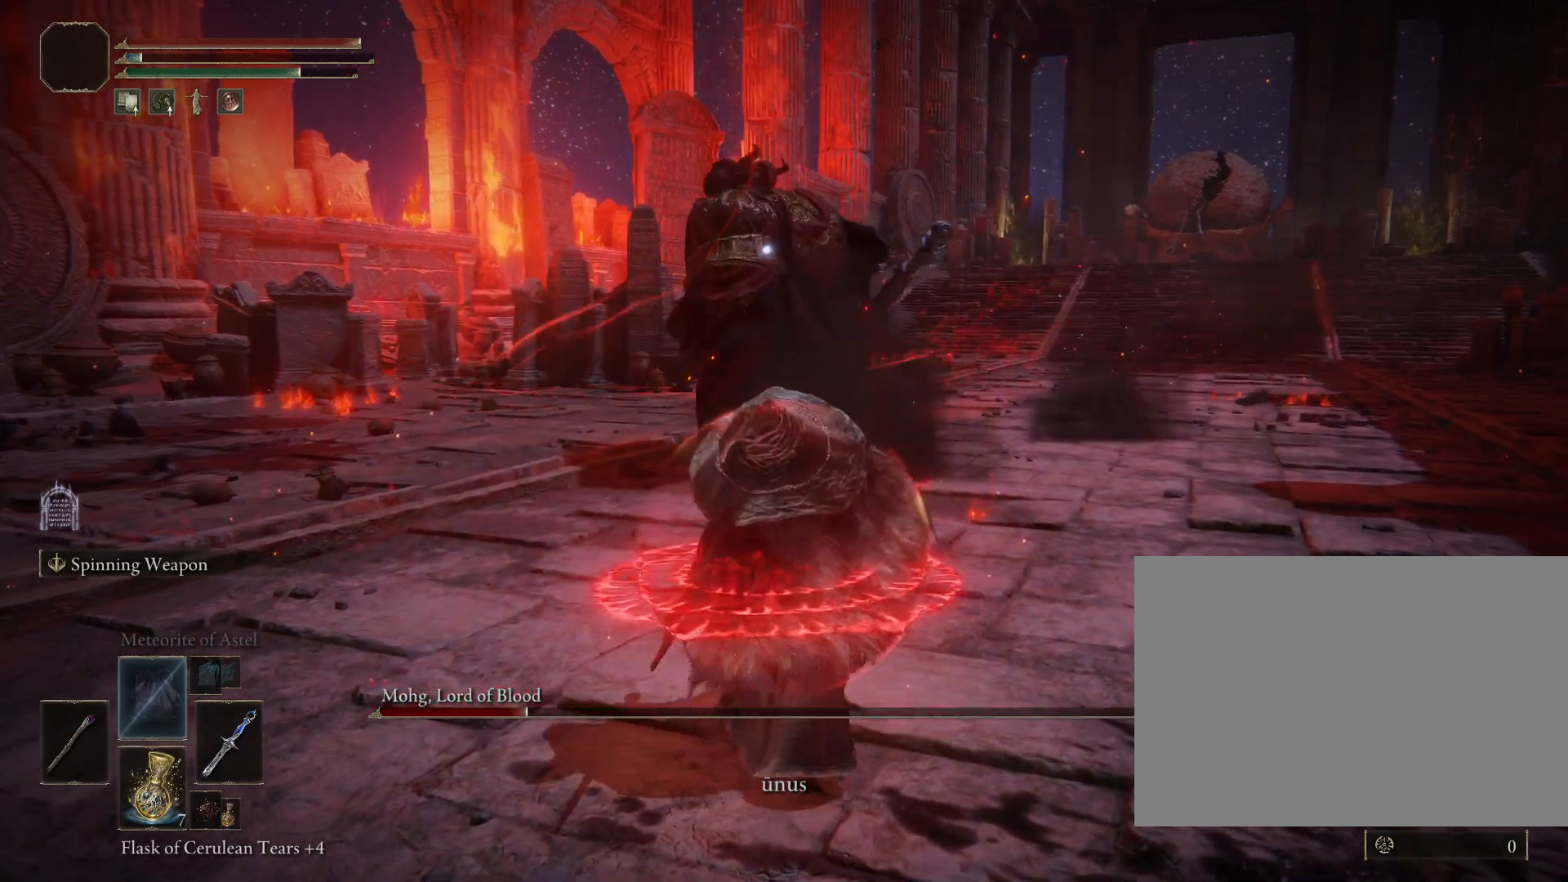
{"buttons": [], "left_stick": "down-right", "right_stick": "center", "events": []}
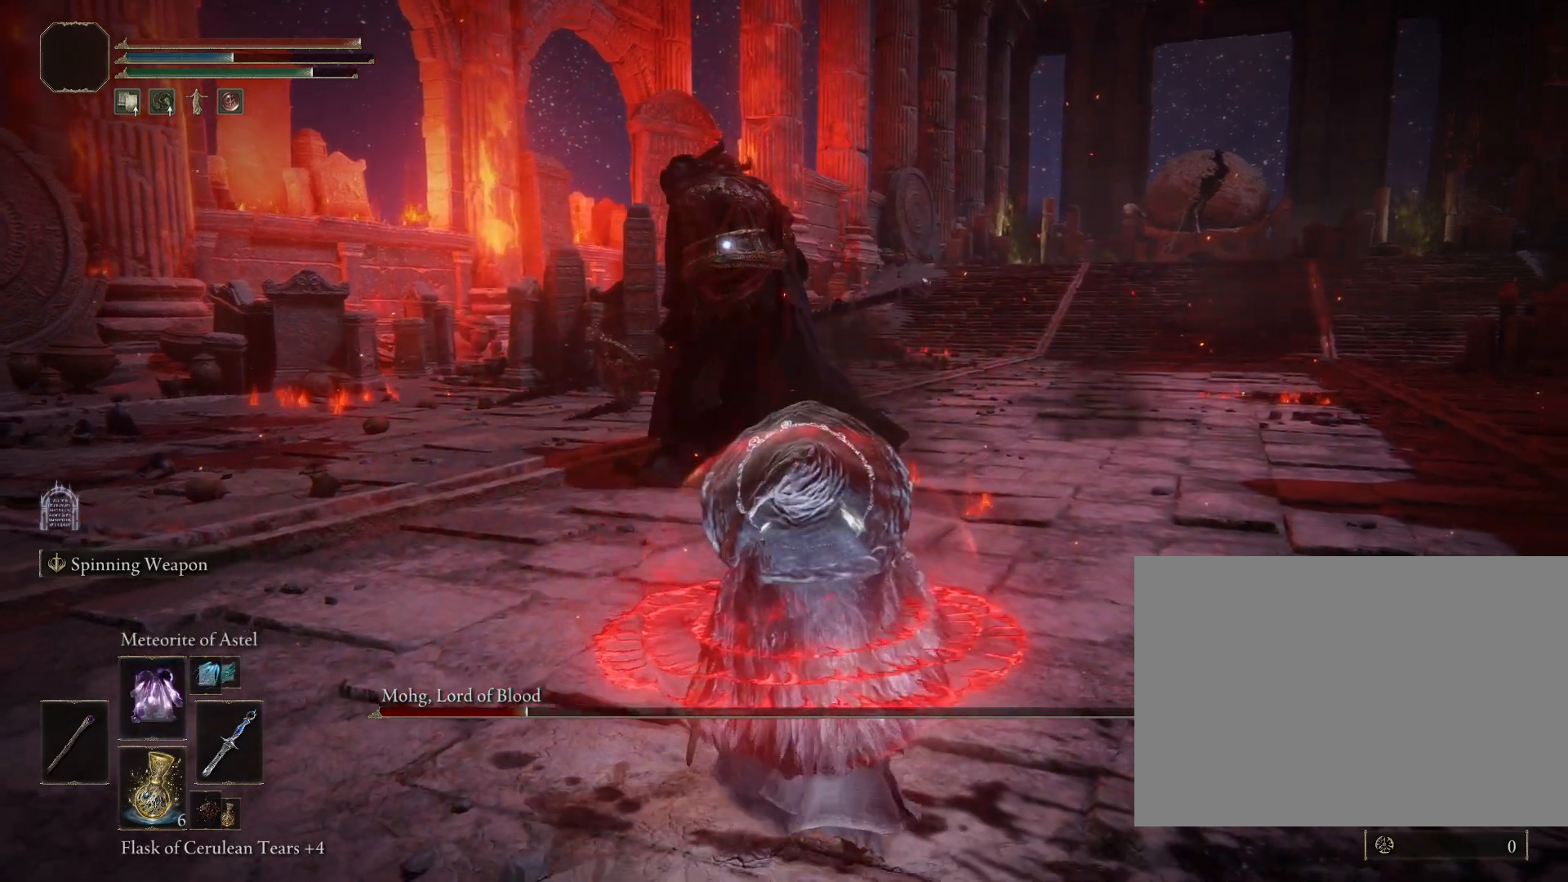
{"buttons": ["R1"], "left_stick": "center", "right_stick": "center", "events": [[17, "R1", "down"], [33, "left_stick", "center"], [100, "left_stick", "down"], [250, "left_stick", "down-right"], [417, "left_stick", "center"]]}
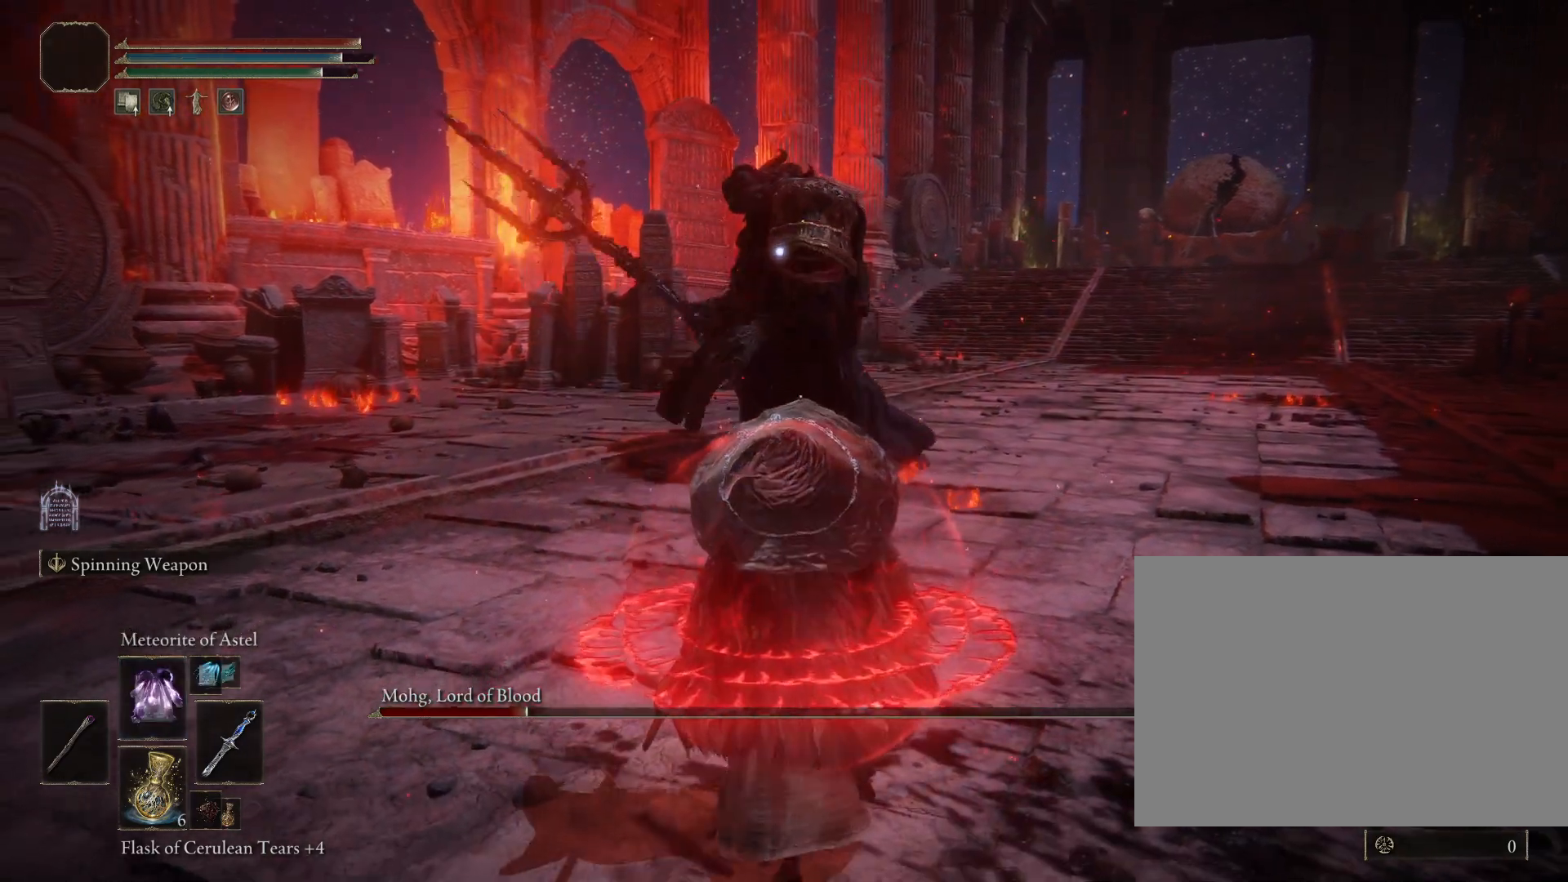
{"buttons": ["R1"], "left_stick": "center", "right_stick": "center", "events": []}